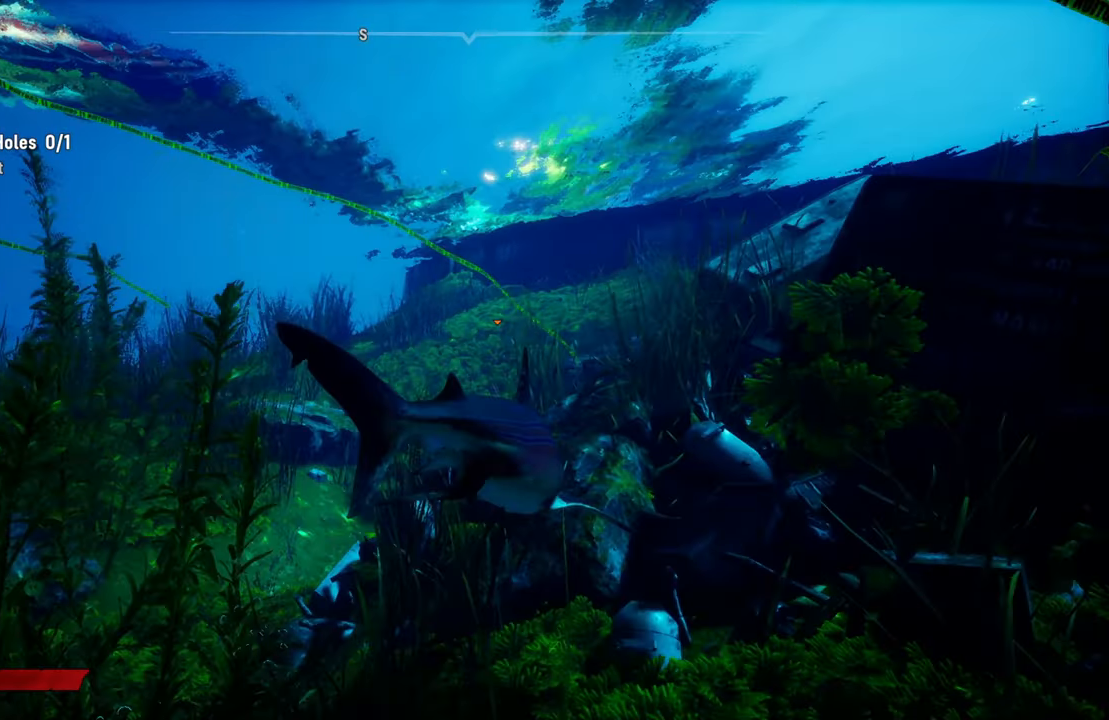
Gameplay with a controller (Xbox layout); each line is a JSON object with the inputs held at the frame after it. "events" lists button and stick changes between this image and that frame as [ms after this image, input, new state], when the widget could be followed in between.
{"buttons": ["L2", "R2"], "left_stick": "up-left", "right_stick": "center", "events": [[60, "left_stick", "up-left"], [60, "right_stick", "left"], [240, "right_stick", "center"], [440, "R2", "down"]]}
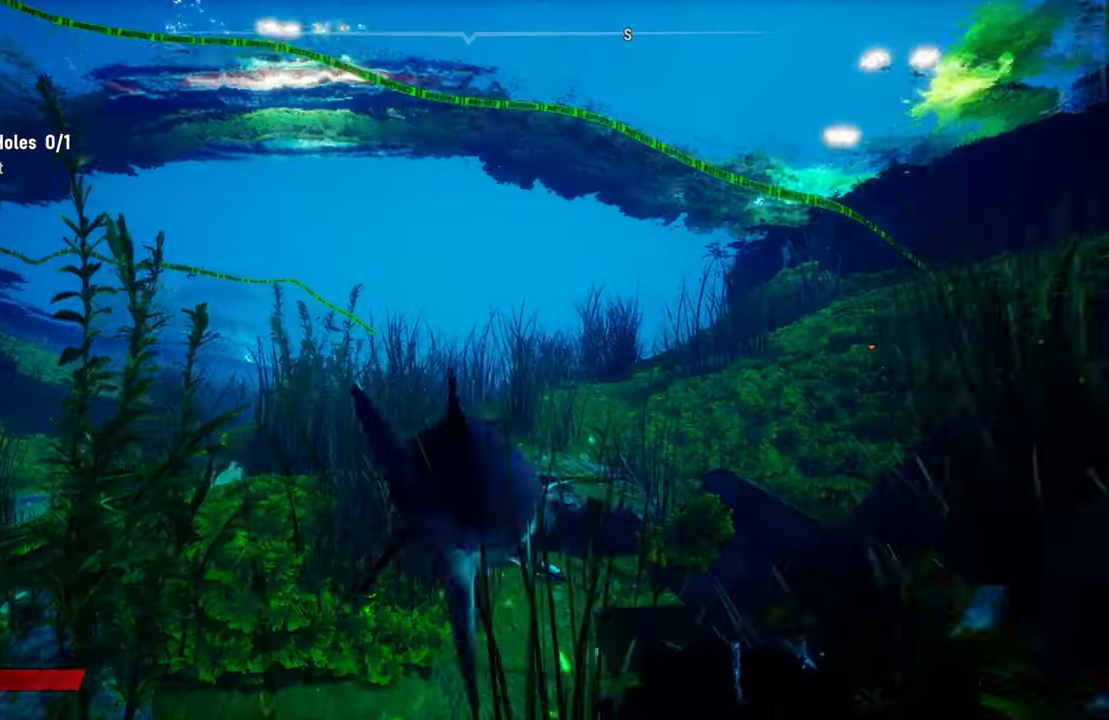
{"buttons": ["L2"], "left_stick": "up", "right_stick": "center", "events": [[100, "left_stick", "up"], [200, "R2", "up"]]}
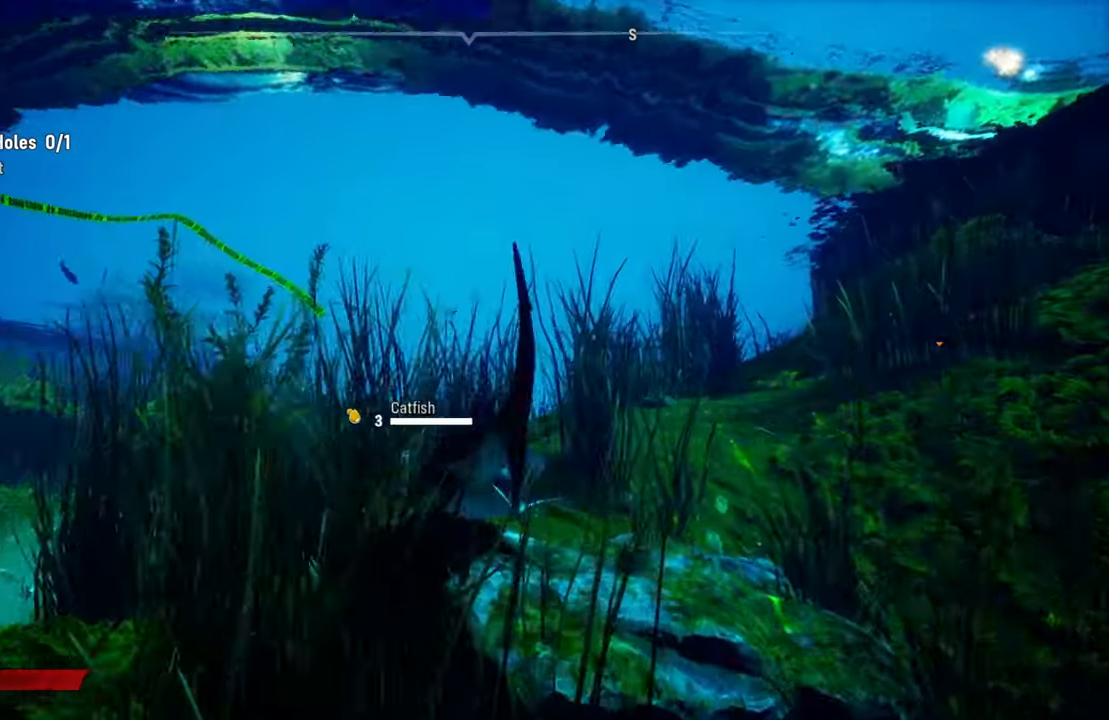
{"buttons": ["L2"], "left_stick": "up", "right_stick": "center", "events": []}
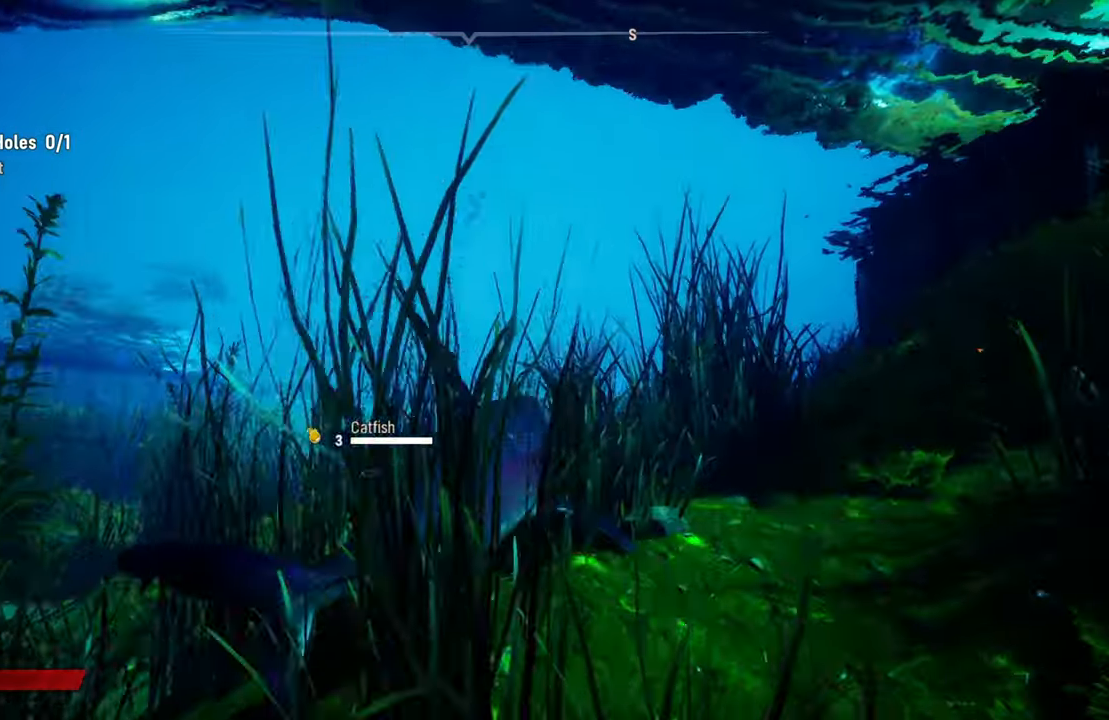
{"buttons": ["L2"], "left_stick": "up", "right_stick": "center", "events": [[180, "right_stick", "right"], [400, "right_stick", "center"]]}
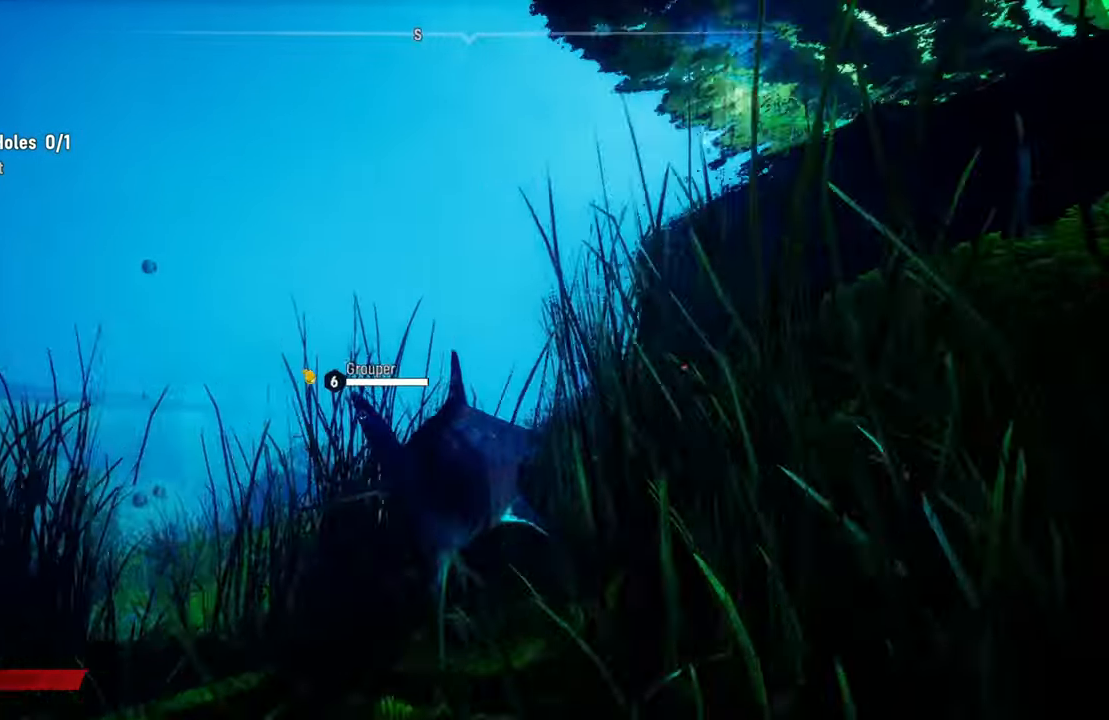
{"buttons": ["L2"], "left_stick": "up", "right_stick": "center", "events": []}
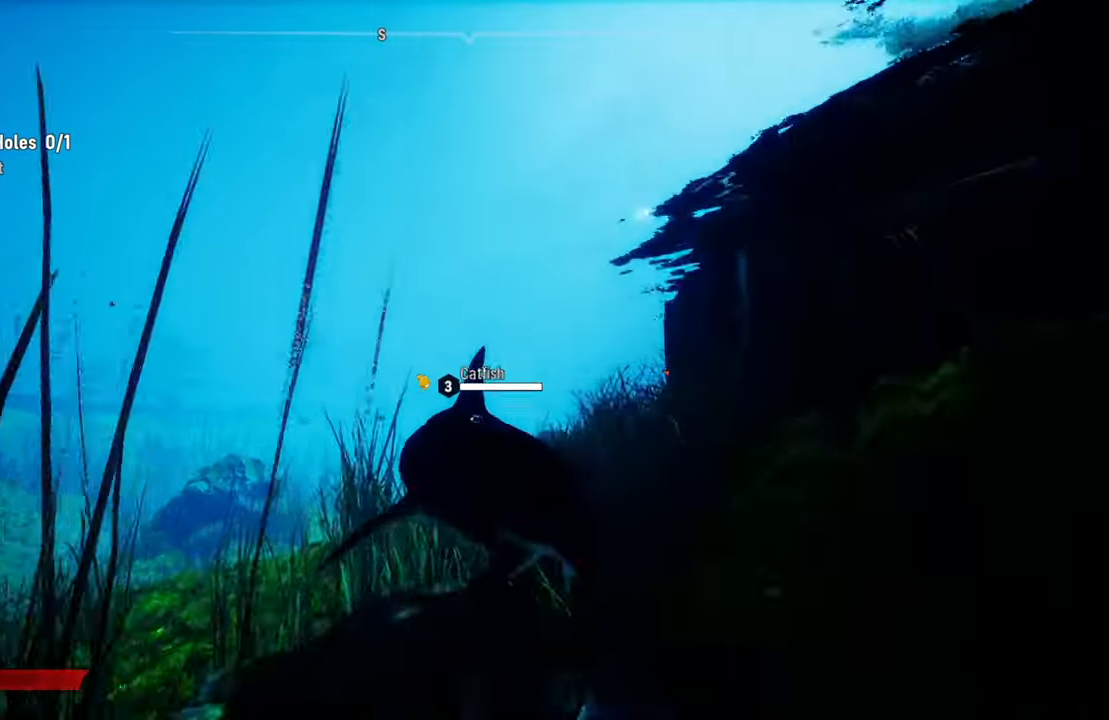
{"buttons": ["L2"], "left_stick": "up", "right_stick": "center", "events": [[80, "R2", "down"], [320, "R2", "up"]]}
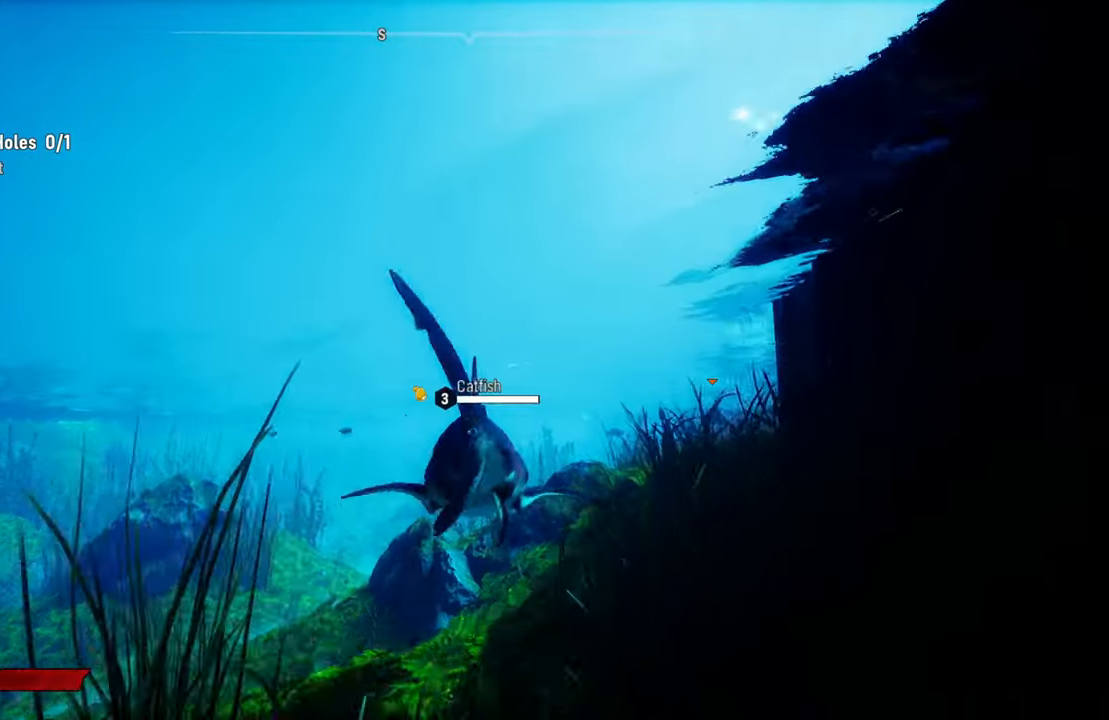
{"buttons": ["L2"], "left_stick": "up", "right_stick": "center", "events": [[60, "right_stick", "right"], [240, "right_stick", "down-right"], [360, "right_stick", "center"]]}
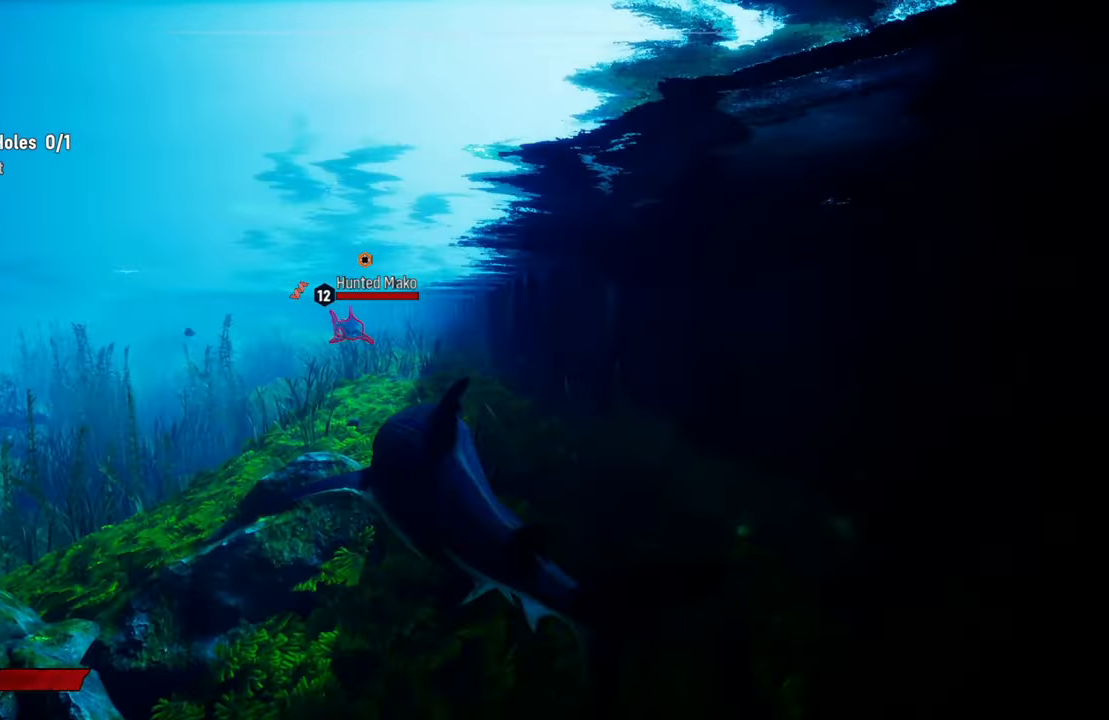
{"buttons": ["L2"], "left_stick": "center", "right_stick": "center", "events": [[80, "left_stick", "up-left"], [240, "L2", "up"], [240, "left_stick", "center"], [420, "L2", "down"]]}
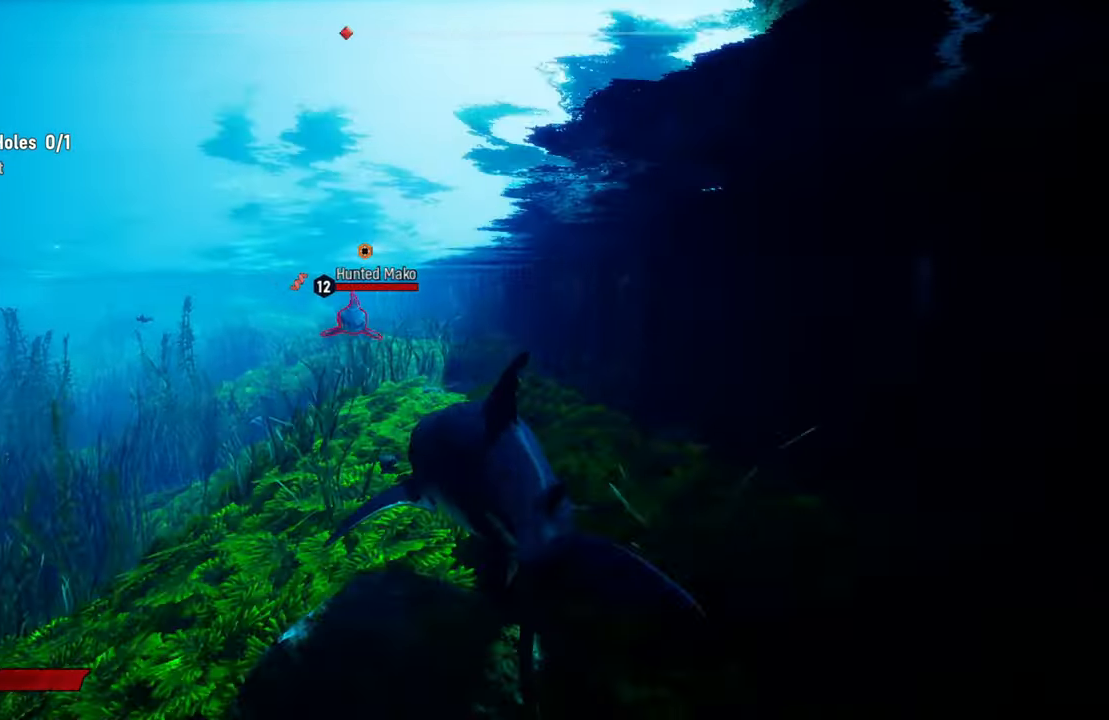
{"buttons": ["L2"], "left_stick": "up", "right_stick": "center", "events": [[100, "left_stick", "up-left"], [460, "left_stick", "up"]]}
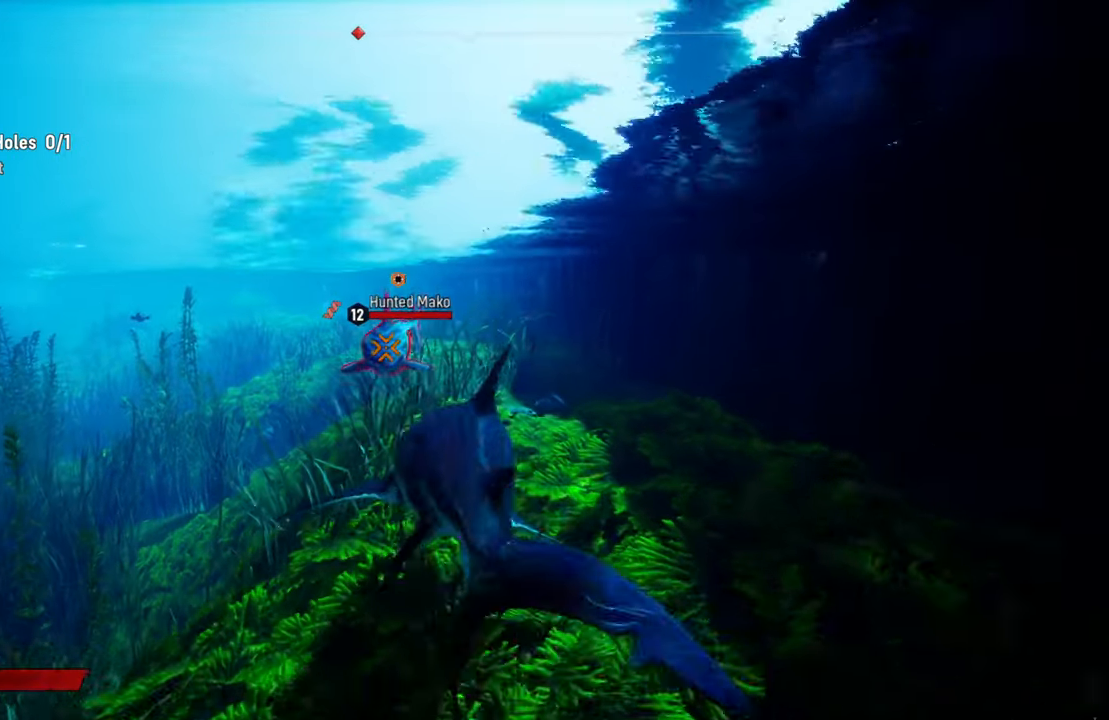
{"buttons": ["R2"], "left_stick": "left", "right_stick": "center", "events": [[100, "R2", "down"], [240, "L2", "up"], [240, "left_stick", "up-left"], [280, "R2", "up"], [380, "R2", "down"], [460, "left_stick", "left"]]}
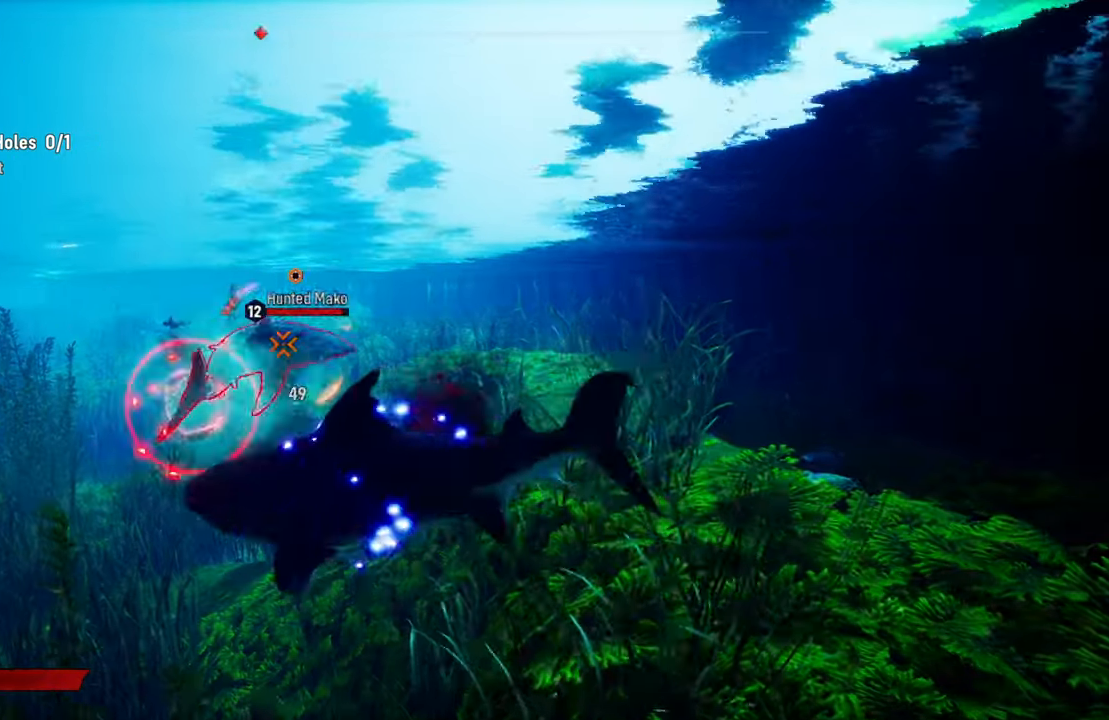
{"buttons": [], "left_stick": "up-right", "right_stick": "center", "events": [[20, "R2", "up"], [100, "R2", "down"], [220, "left_stick", "up-right"], [260, "R2", "up"], [340, "R2", "down"], [500, "R2", "up"]]}
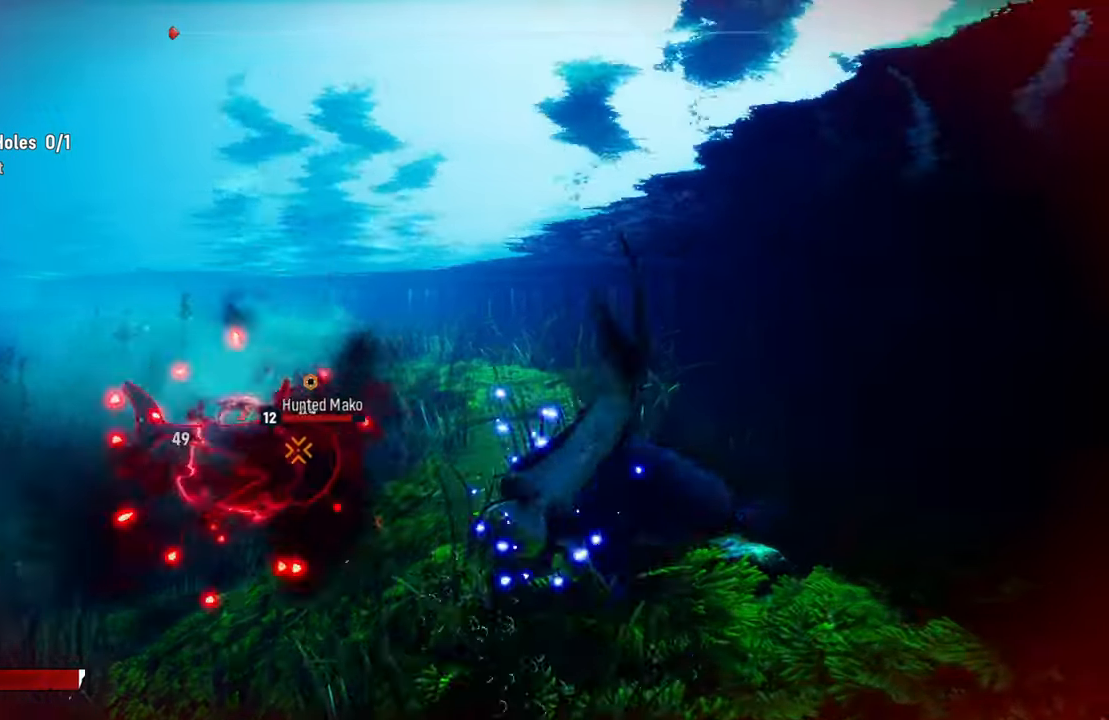
{"buttons": [], "left_stick": "right", "right_stick": "center", "events": [[40, "left_stick", "left"], [80, "R2", "down"], [220, "R2", "up"], [320, "R2", "down"], [420, "left_stick", "up"], [480, "R2", "up"], [500, "left_stick", "right"]]}
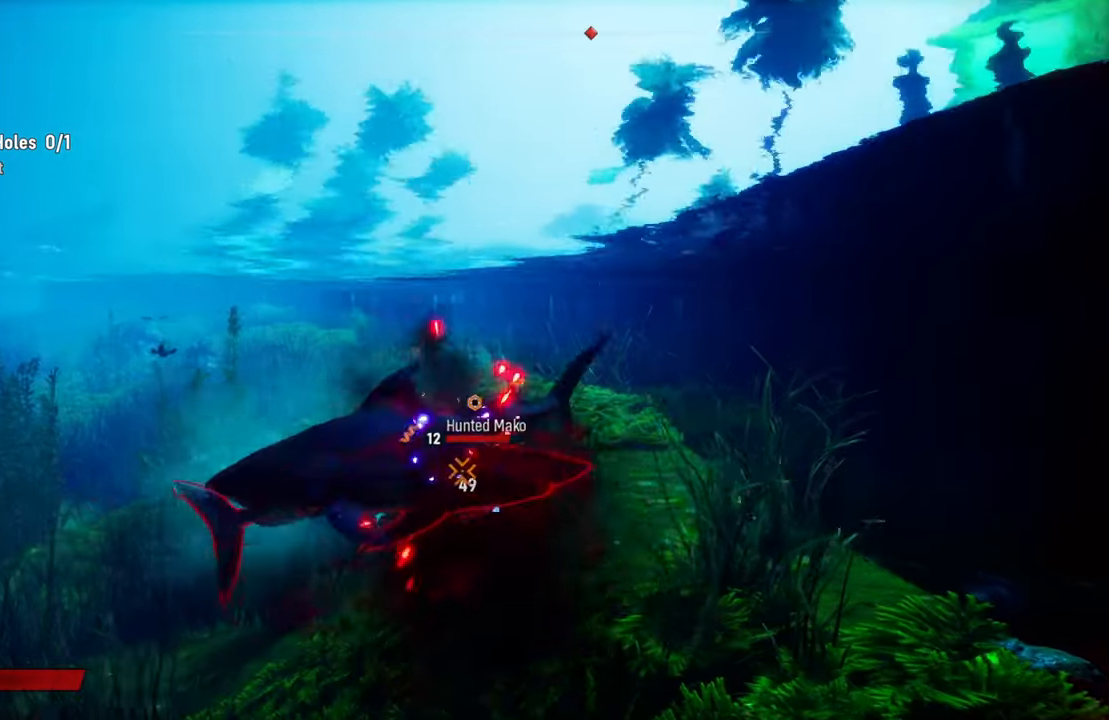
{"buttons": ["R2"], "left_stick": "left", "right_stick": "center", "events": [[40, "R2", "down"], [60, "left_stick", "down-right"], [200, "R2", "up"], [280, "R2", "down"], [440, "R2", "up"], [460, "left_stick", "left"], [500, "R2", "down"]]}
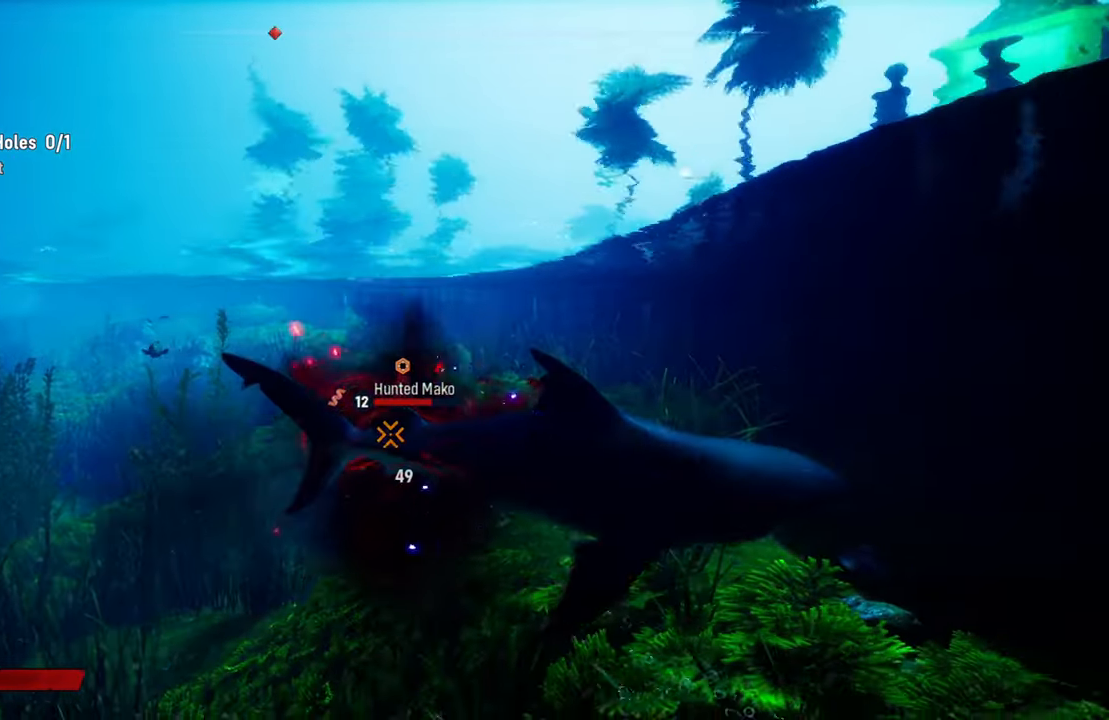
{"buttons": ["R2"], "left_stick": "right", "right_stick": "center", "events": [[160, "R2", "up"], [240, "R2", "down"], [360, "left_stick", "right"], [380, "R2", "up"], [480, "R2", "down"]]}
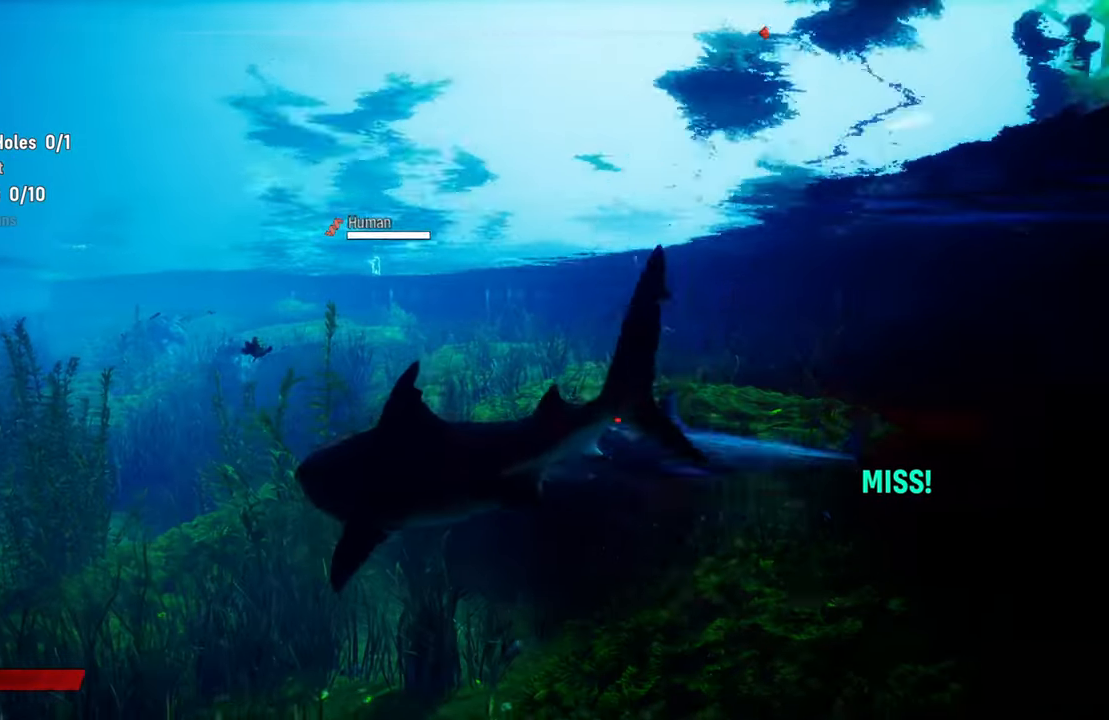
{"buttons": [], "left_stick": "center", "right_stick": "center", "events": [[120, "R2", "up"], [260, "left_stick", "down-right"], [360, "R3", "down"], [460, "left_stick", "center"], [480, "R3", "up"]]}
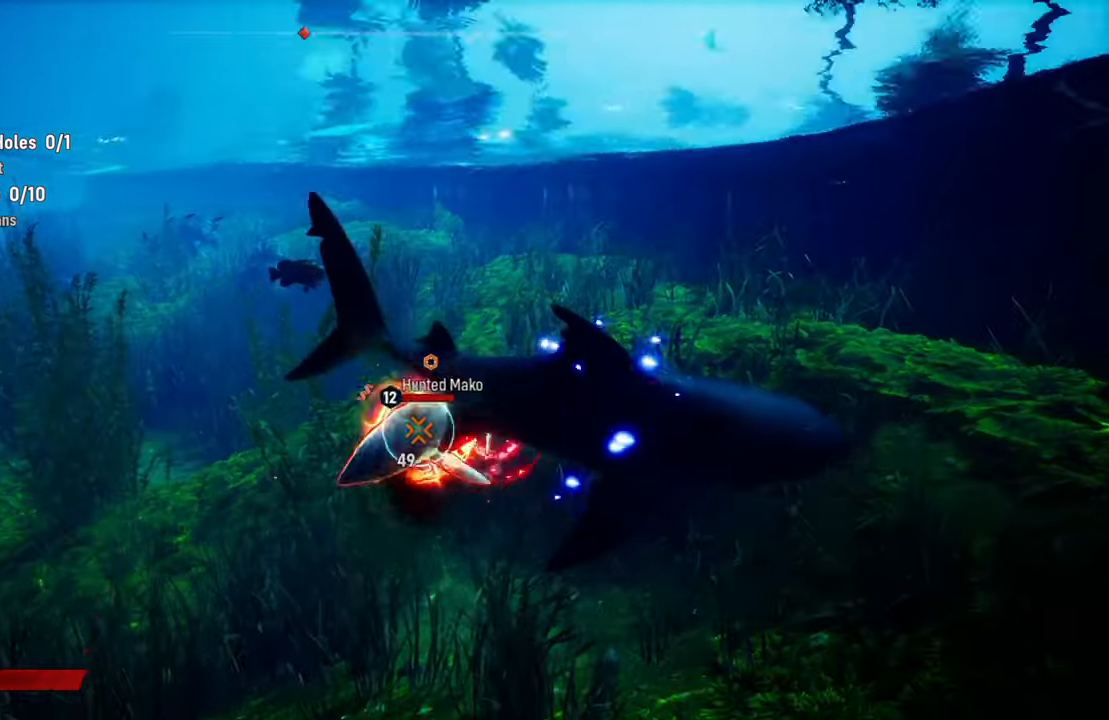
{"buttons": ["R2"], "left_stick": "left", "right_stick": "center", "events": [[320, "left_stick", "down-left"], [400, "R2", "down"], [420, "left_stick", "left"]]}
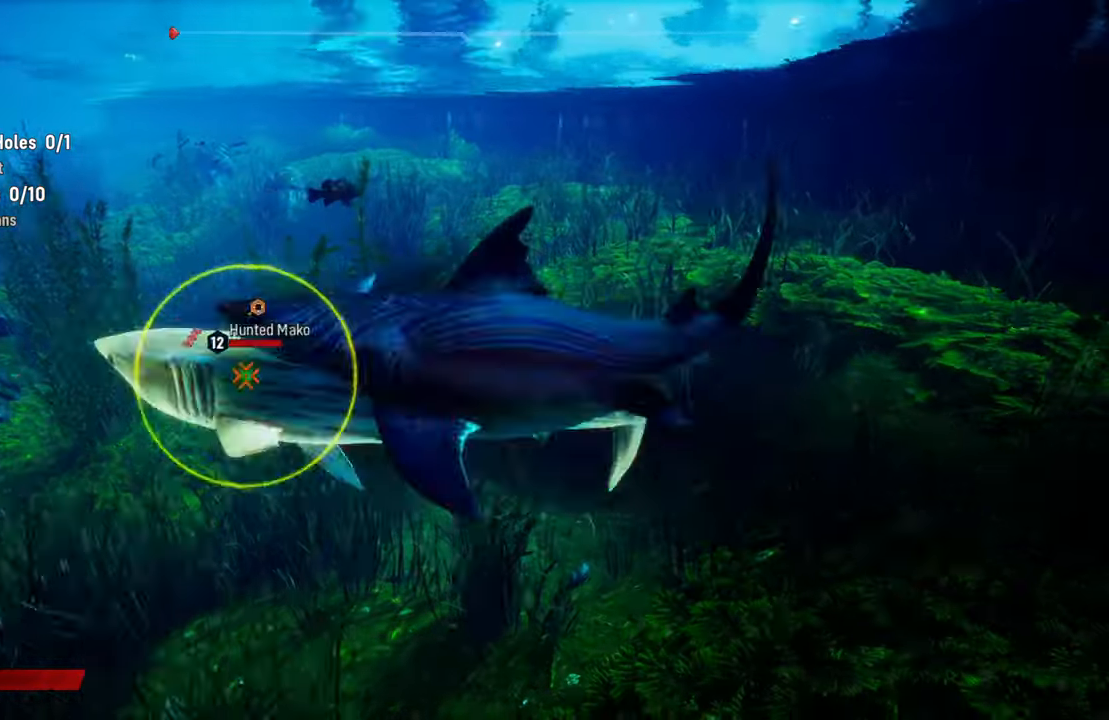
{"buttons": ["R2"], "left_stick": "right", "right_stick": "center", "events": [[100, "R2", "up"], [160, "R2", "down"], [340, "R2", "up"], [400, "R2", "down"], [420, "left_stick", "right"]]}
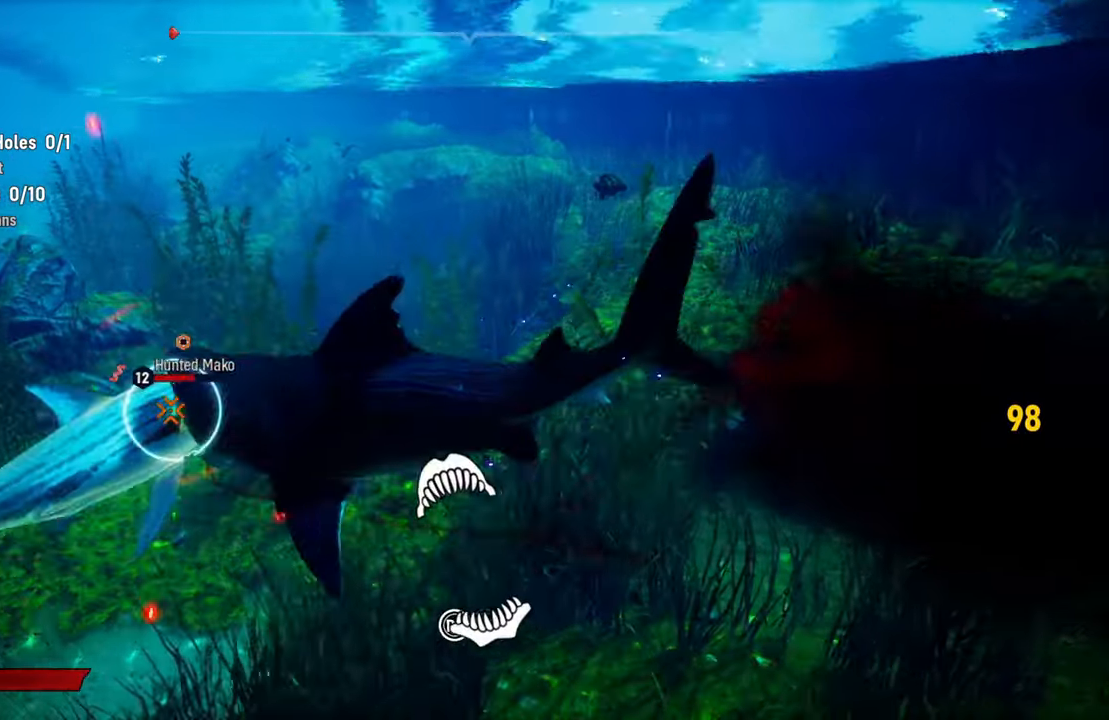
{"buttons": ["R2"], "left_stick": "up-left", "right_stick": "up-right", "events": [[60, "left_stick", "center"], [80, "R2", "up"], [140, "R2", "down"], [180, "right_stick", "up-right"], [340, "right_stick", "left"], [400, "left_stick", "up-left"], [480, "right_stick", "up-right"]]}
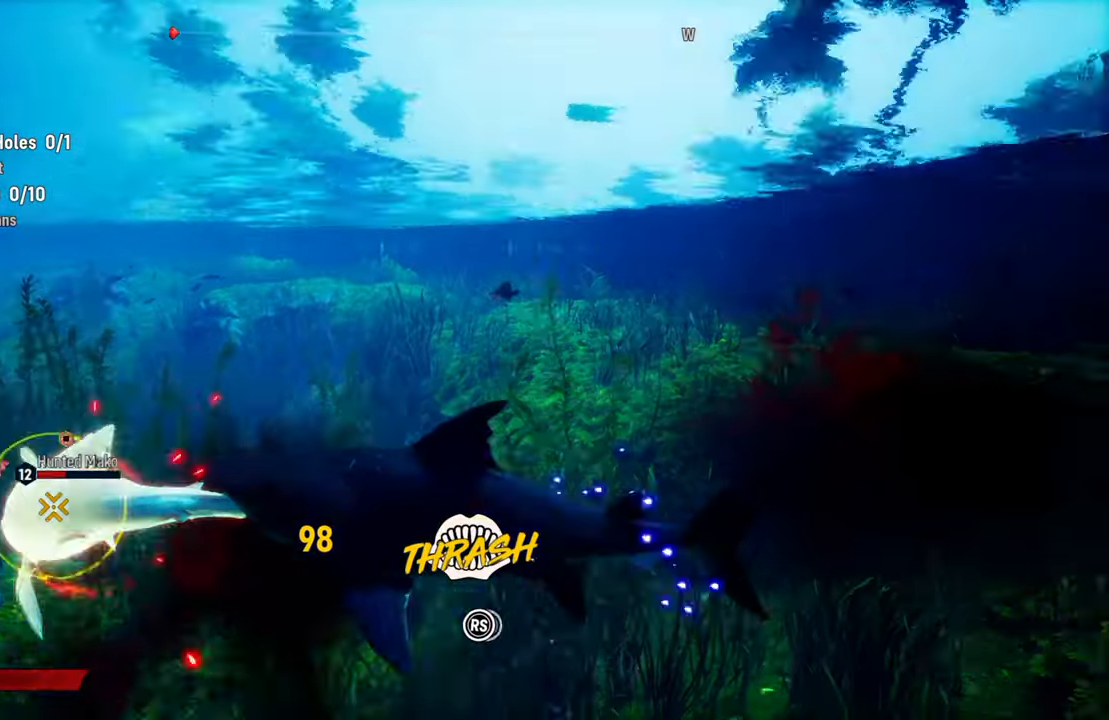
{"buttons": ["R2"], "left_stick": "center", "right_stick": "down-left", "events": [[140, "left_stick", "center"], [140, "right_stick", "down-left"], [240, "right_stick", "up-right"], [380, "right_stick", "down-left"]]}
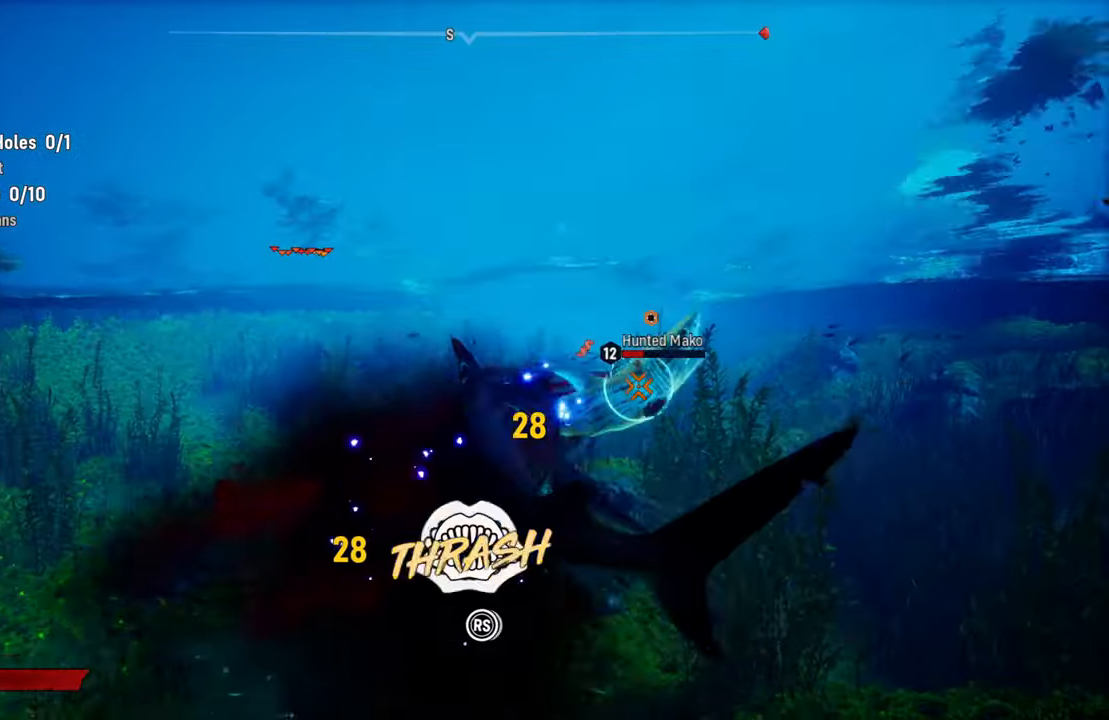
{"buttons": ["R2"], "left_stick": "center", "right_stick": "down-left", "events": [[20, "right_stick", "up-right"], [140, "right_stick", "down-left"], [280, "right_stick", "up-right"], [420, "right_stick", "down-left"]]}
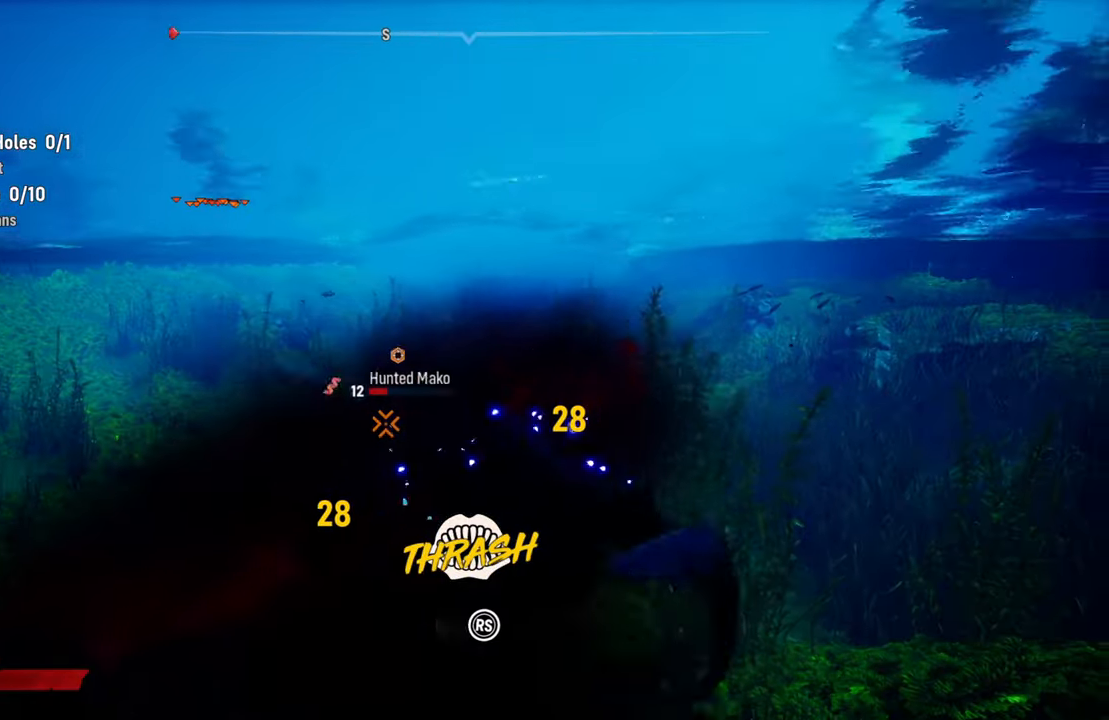
{"buttons": ["R2"], "left_stick": "center", "right_stick": "down-left", "events": [[40, "right_stick", "up-right"], [200, "right_stick", "down-left"], [320, "right_stick", "up-right"], [480, "right_stick", "down-left"]]}
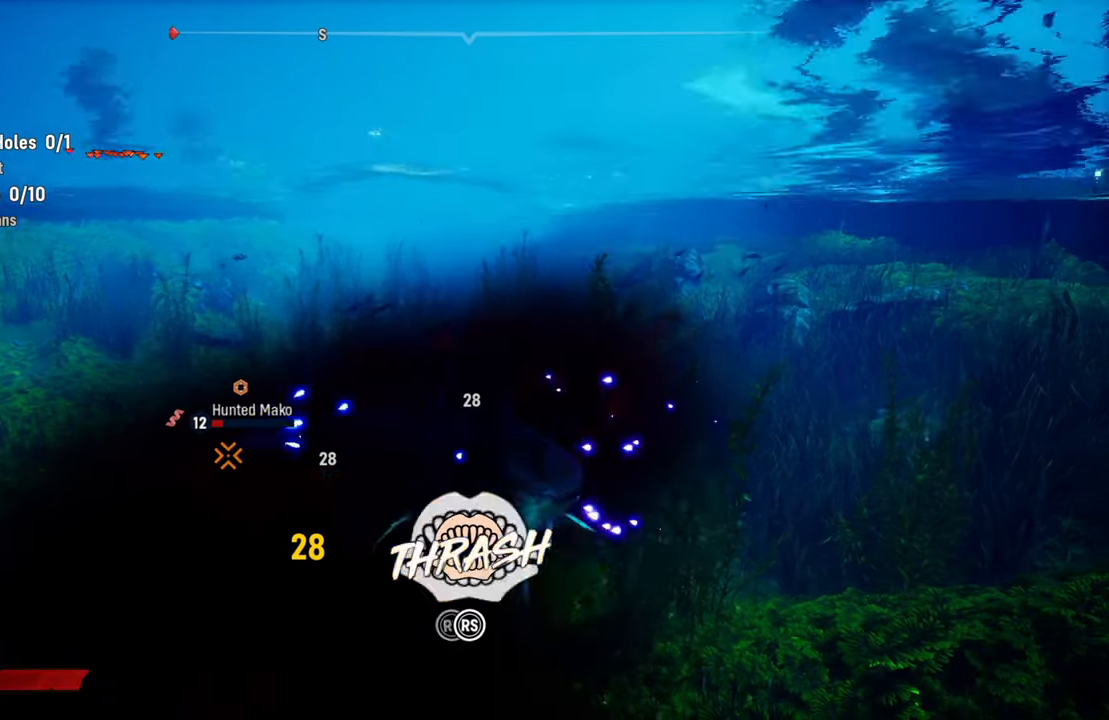
{"buttons": ["R2"], "left_stick": "center", "right_stick": "down-left", "events": [[80, "right_stick", "up-right"], [240, "right_stick", "down-left"], [360, "right_stick", "up-right"], [500, "right_stick", "down-left"]]}
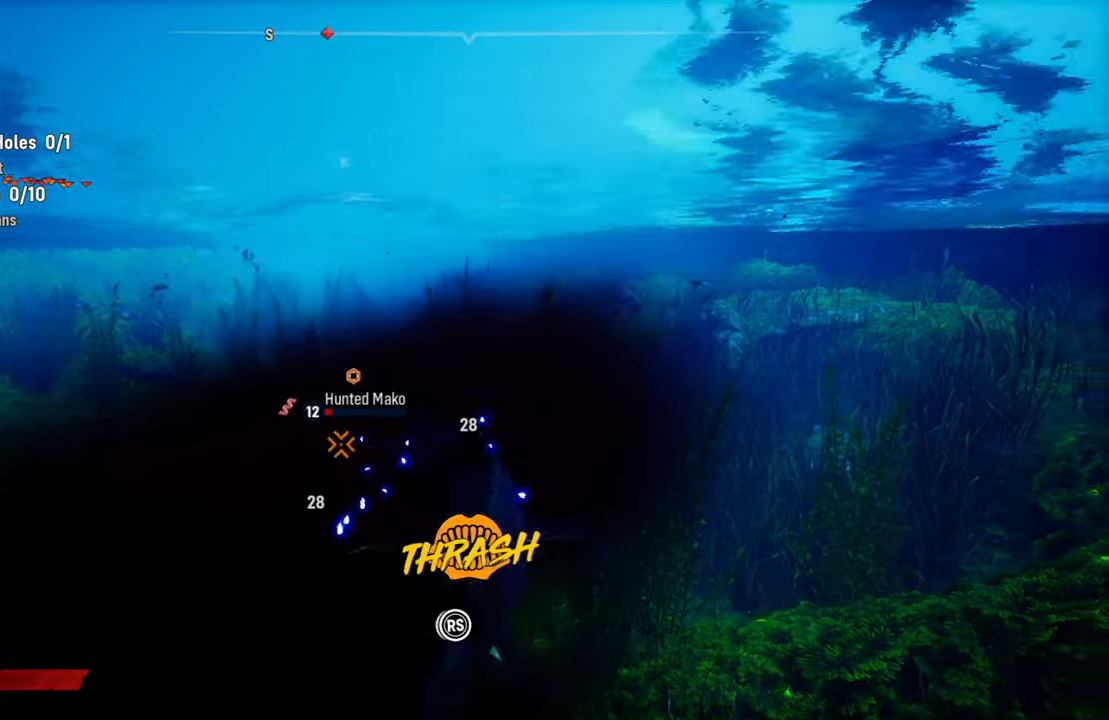
{"buttons": ["R2"], "left_stick": "center", "right_stick": "up-right", "events": [[120, "right_stick", "up-right"], [300, "right_stick", "down-left"], [420, "right_stick", "up-right"]]}
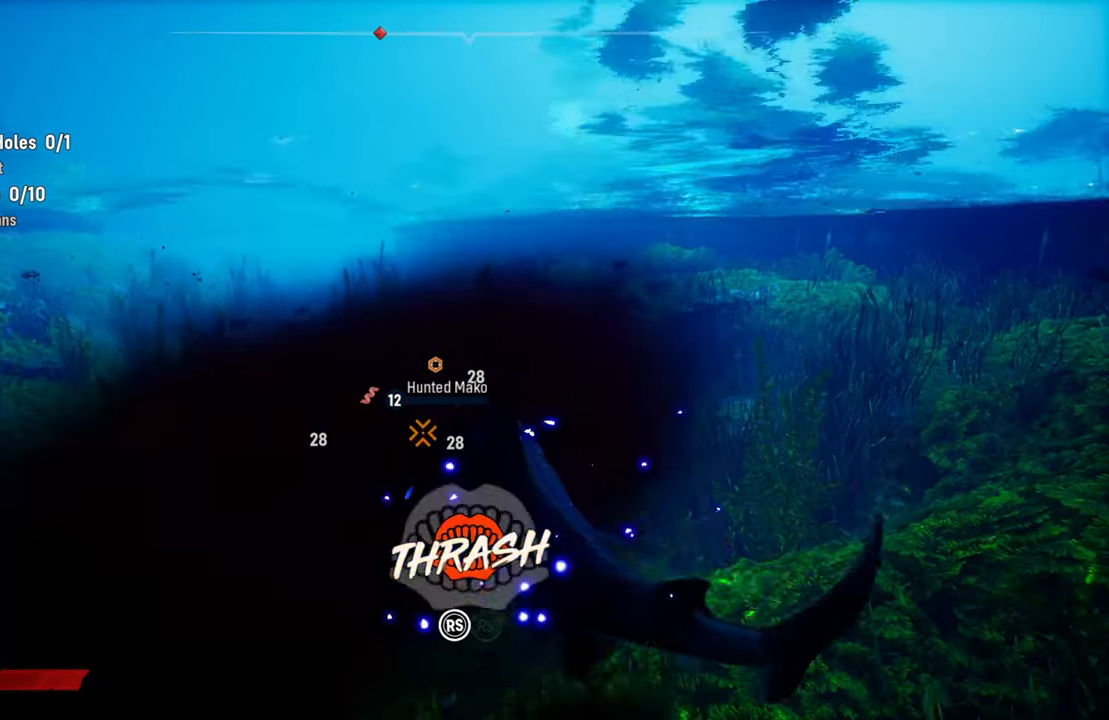
{"buttons": ["L2"], "left_stick": "up-left", "right_stick": "down", "events": [[60, "right_stick", "down-left"], [200, "right_stick", "up-right"], [360, "right_stick", "left"], [460, "L2", "down"], [460, "R2", "up"], [460, "left_stick", "up-left"], [500, "right_stick", "down"]]}
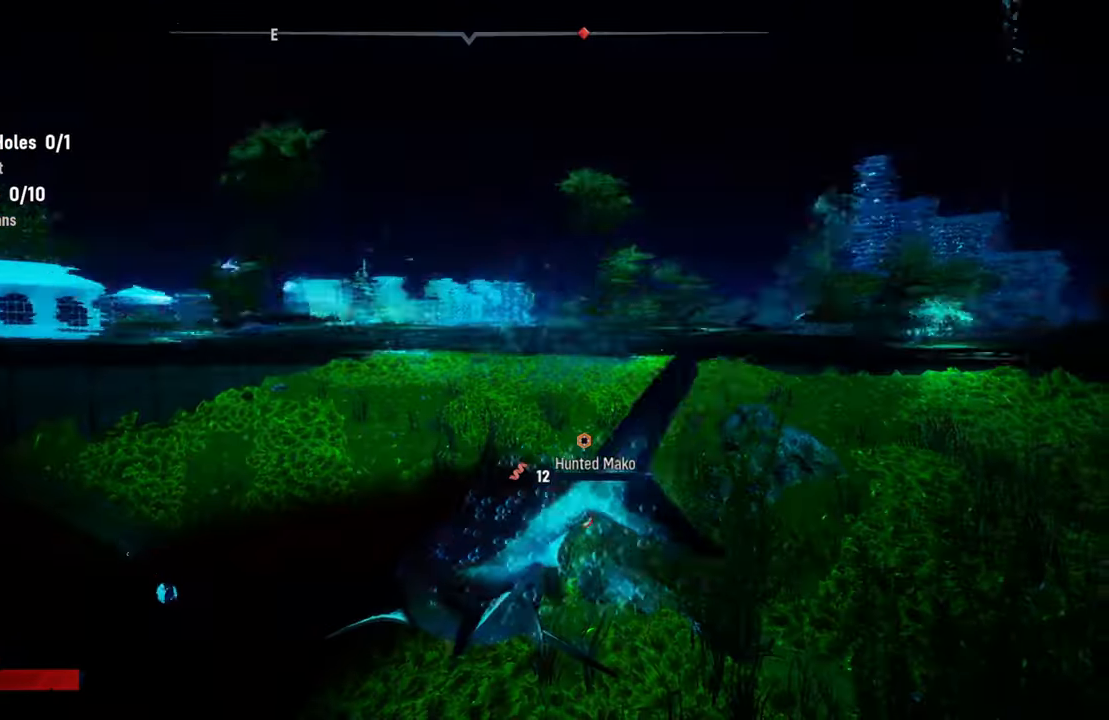
{"buttons": ["L2", "R2"], "left_stick": "up-right", "right_stick": "center", "events": [[100, "left_stick", "up"], [220, "right_stick", "center"], [400, "left_stick", "up-right"], [440, "R2", "down"]]}
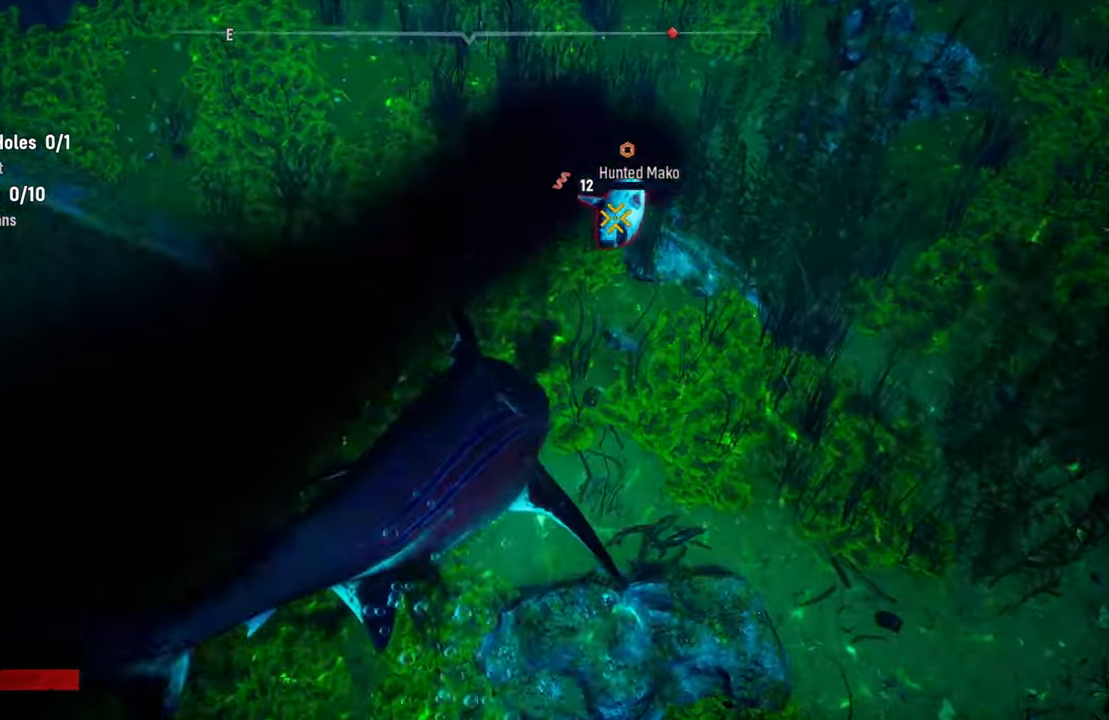
{"buttons": [], "left_stick": "center", "right_stick": "center", "events": [[140, "R2", "up"], [240, "L2", "up"], [260, "R2", "down"], [380, "left_stick", "center"], [460, "R2", "up"]]}
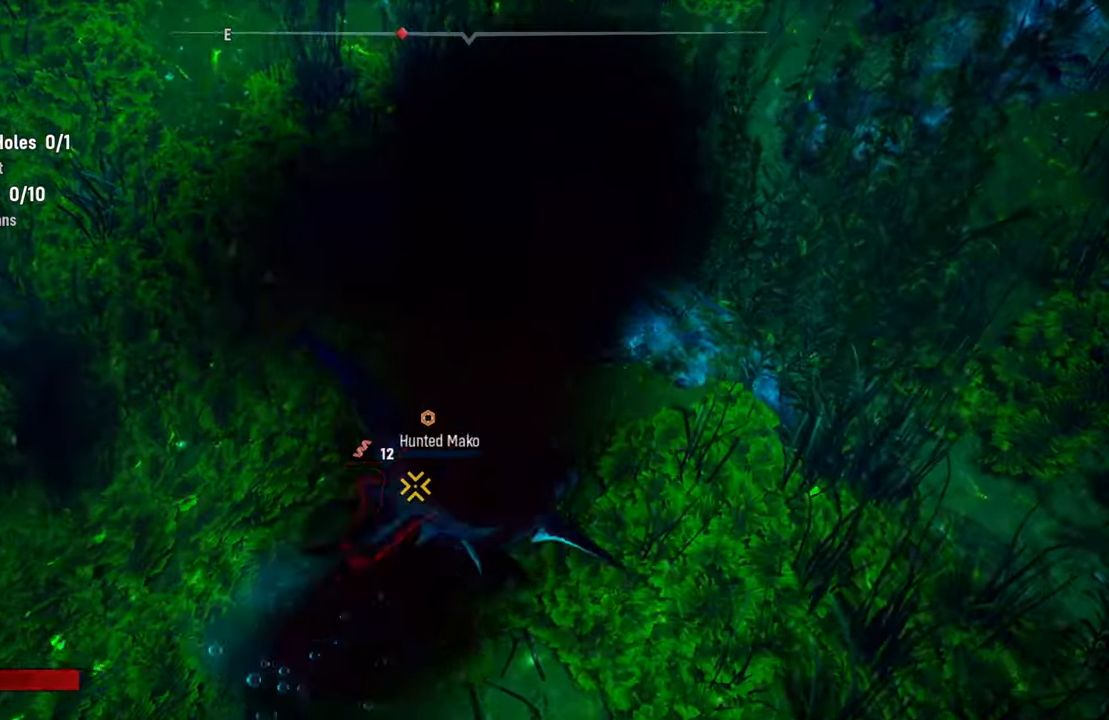
{"buttons": ["R2"], "left_stick": "center", "right_stick": "center", "events": [[160, "R3", "down"], [260, "R3", "up"], [460, "R2", "down"]]}
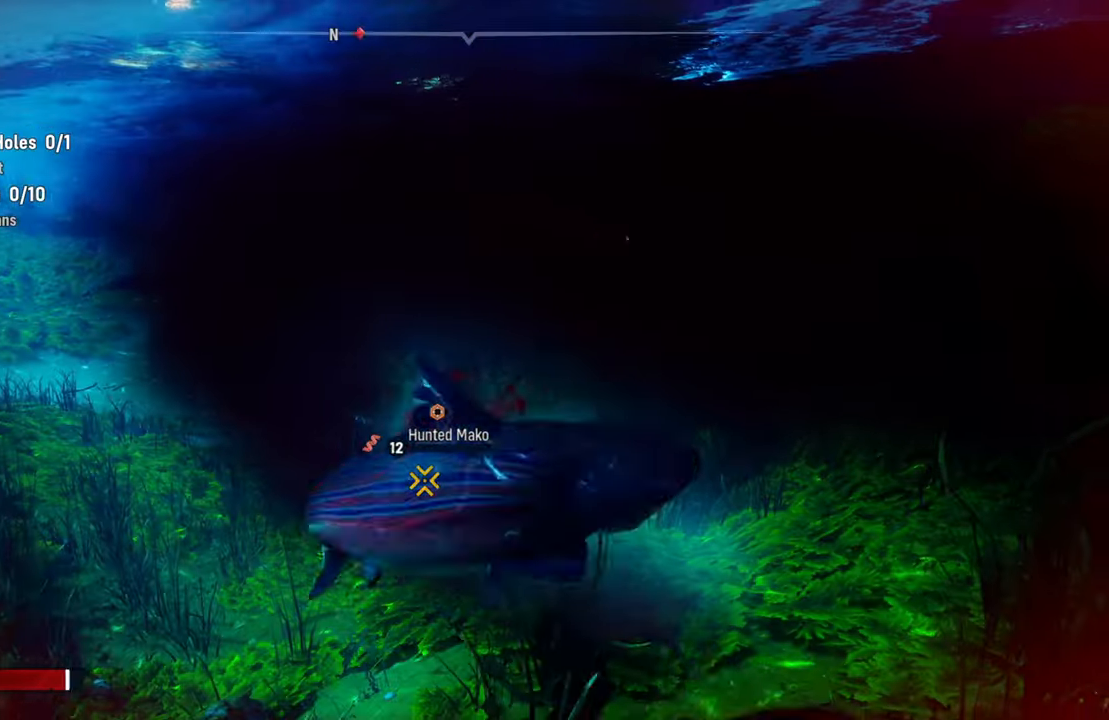
{"buttons": [], "left_stick": "center", "right_stick": "center", "events": [[140, "R2", "up"]]}
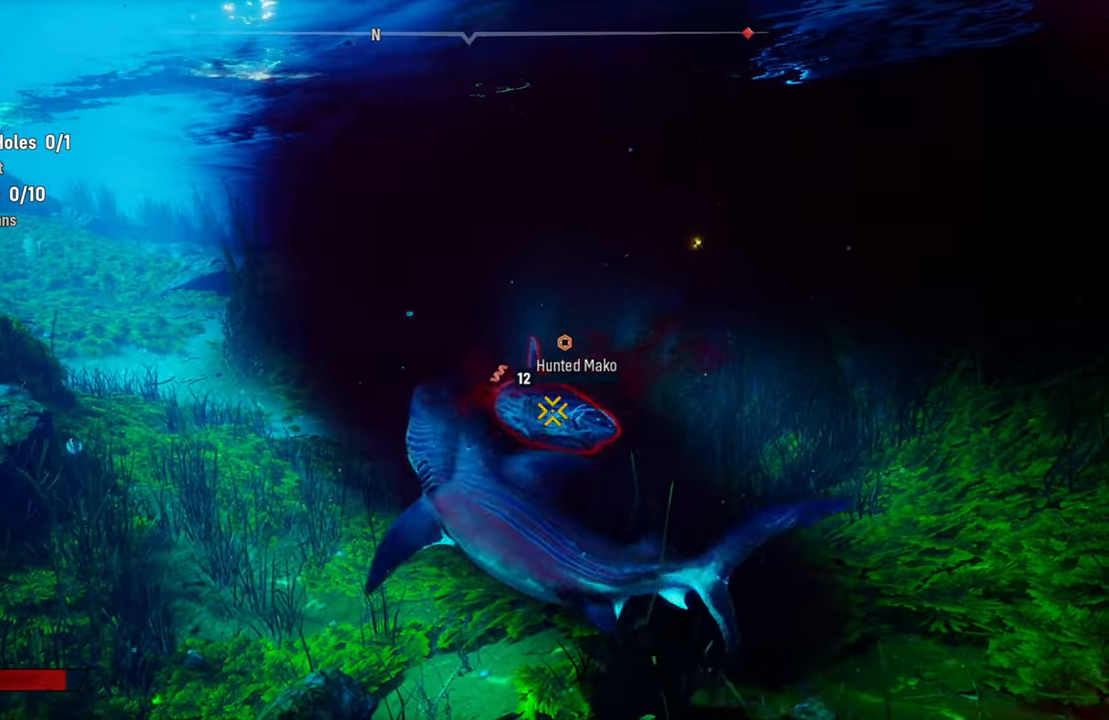
{"buttons": [], "left_stick": "center", "right_stick": "center", "events": [[80, "R2", "down"], [260, "R2", "up"]]}
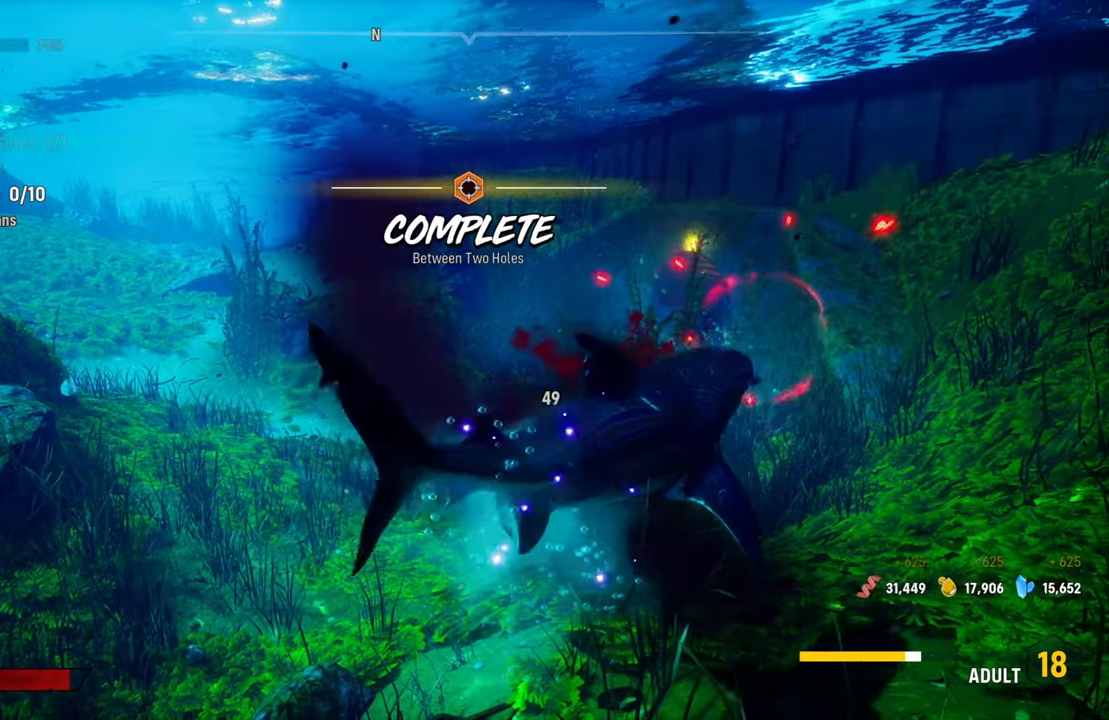
{"buttons": [], "left_stick": "center", "right_stick": "center", "events": []}